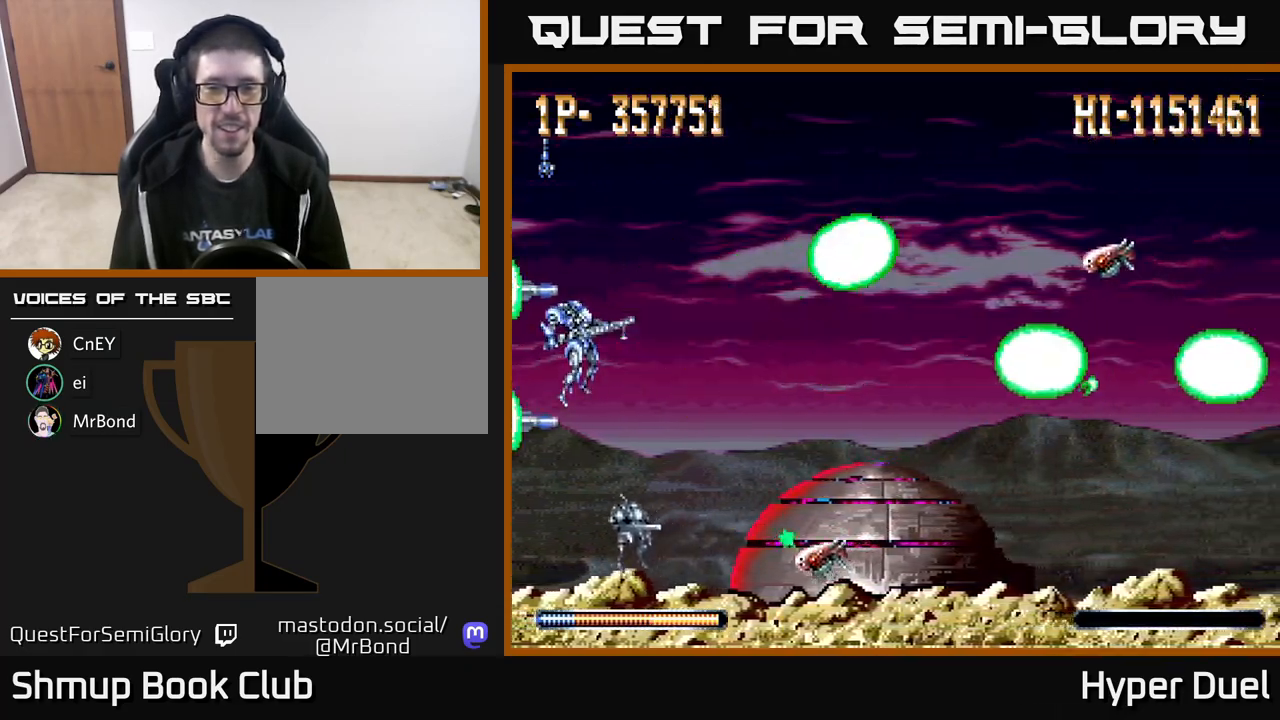
Gameplay with a controller (Xbox layout); each line is a JSON object with the inputs held at the frame after it. "events" lists button and stick changes between this image and that frame as [ms after this image, input, new state], when the widget could be followed in between. Not read: left_stick.
{"buttons": ["X"], "right_stick": "center", "events": []}
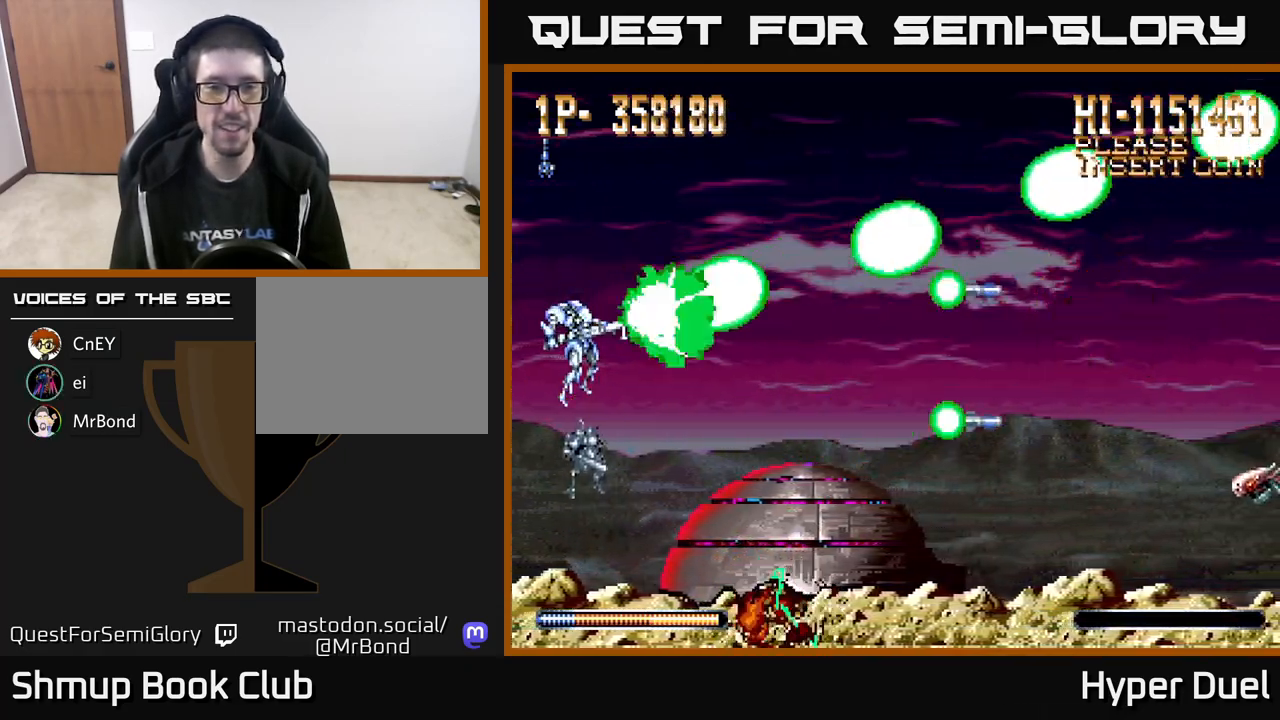
{"buttons": ["X", "DPAD_DOWN"], "right_stick": "center", "events": [[500, "DPAD_DOWN", "down"]]}
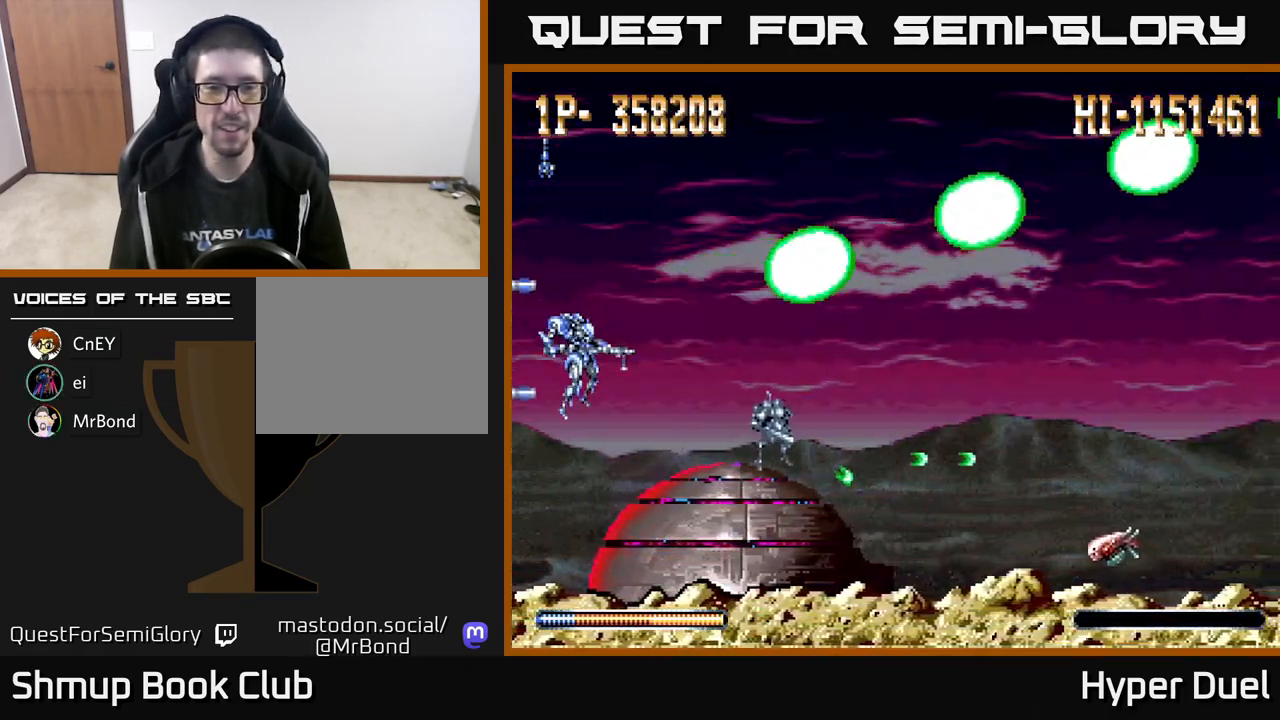
{"buttons": ["X"], "right_stick": "center", "events": [[67, "DPAD_DOWN", "up"]]}
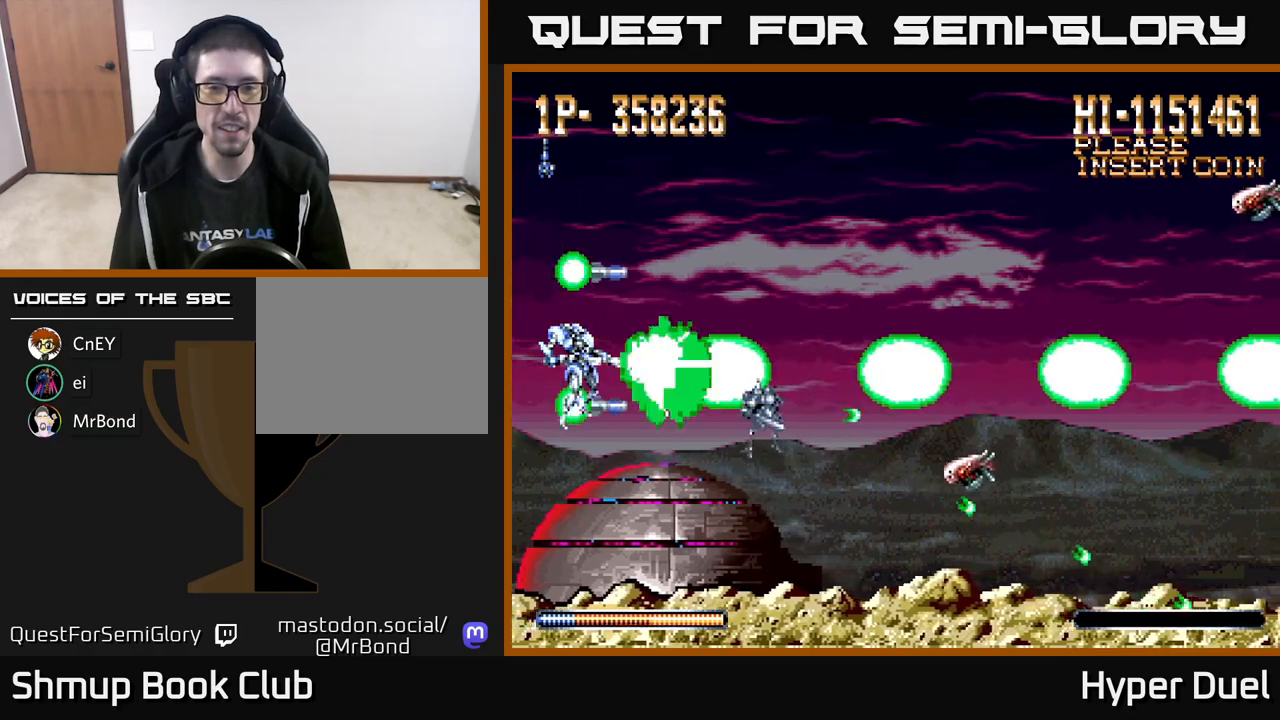
{"buttons": ["X"], "right_stick": "center", "events": []}
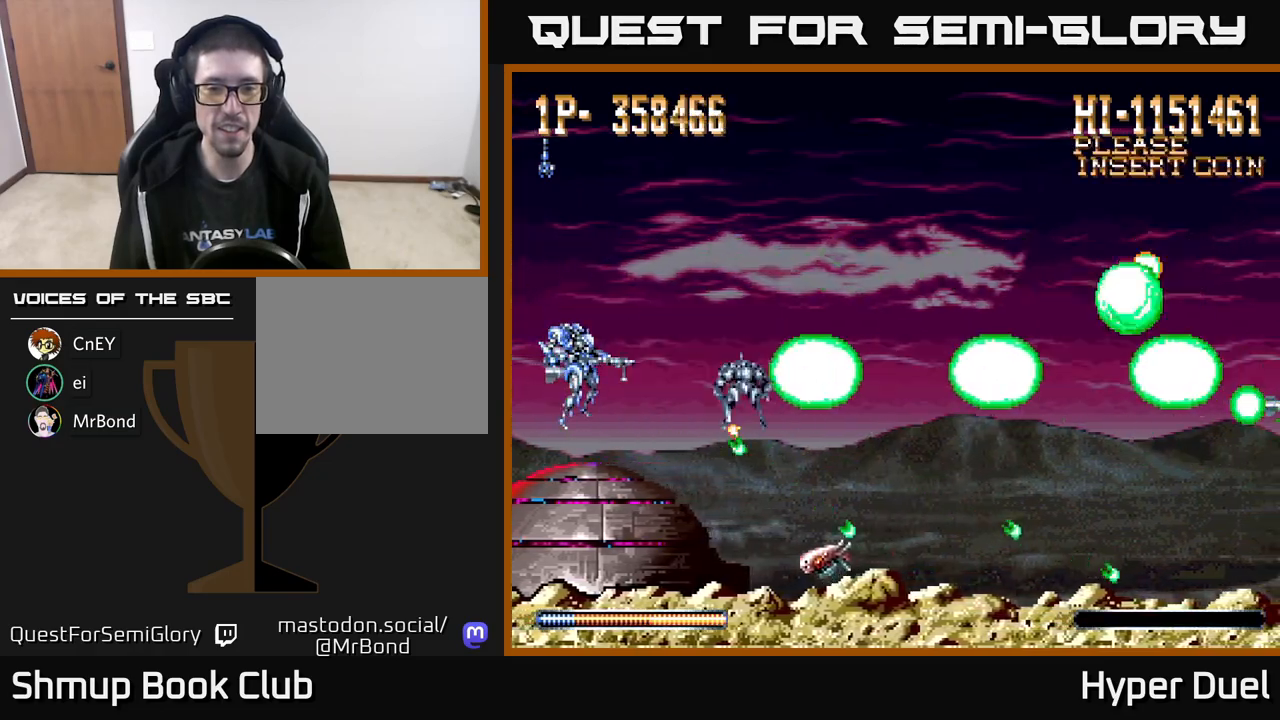
{"buttons": ["X", "DPAD_UP"], "right_stick": "center", "events": [[467, "DPAD_UP", "down"]]}
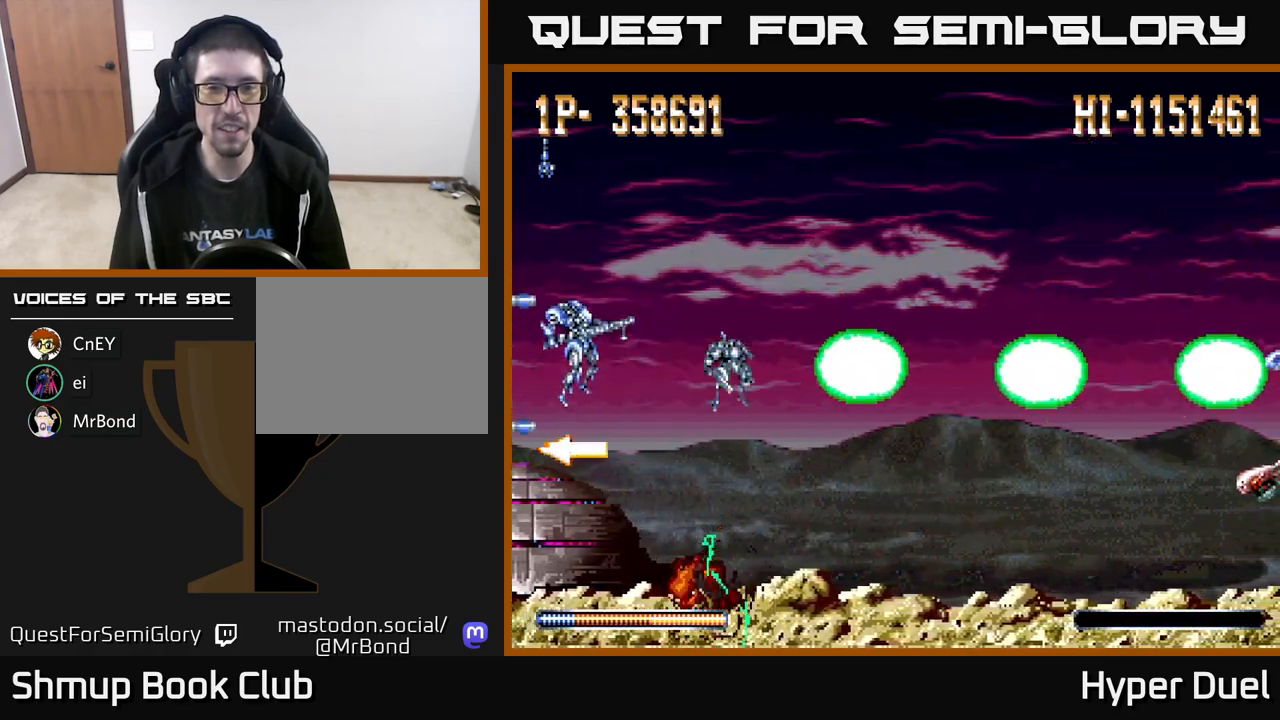
{"buttons": ["X"], "right_stick": "center", "events": [[50, "DPAD_UP", "up"], [350, "DPAD_DOWN", "down"], [433, "DPAD_DOWN", "up"]]}
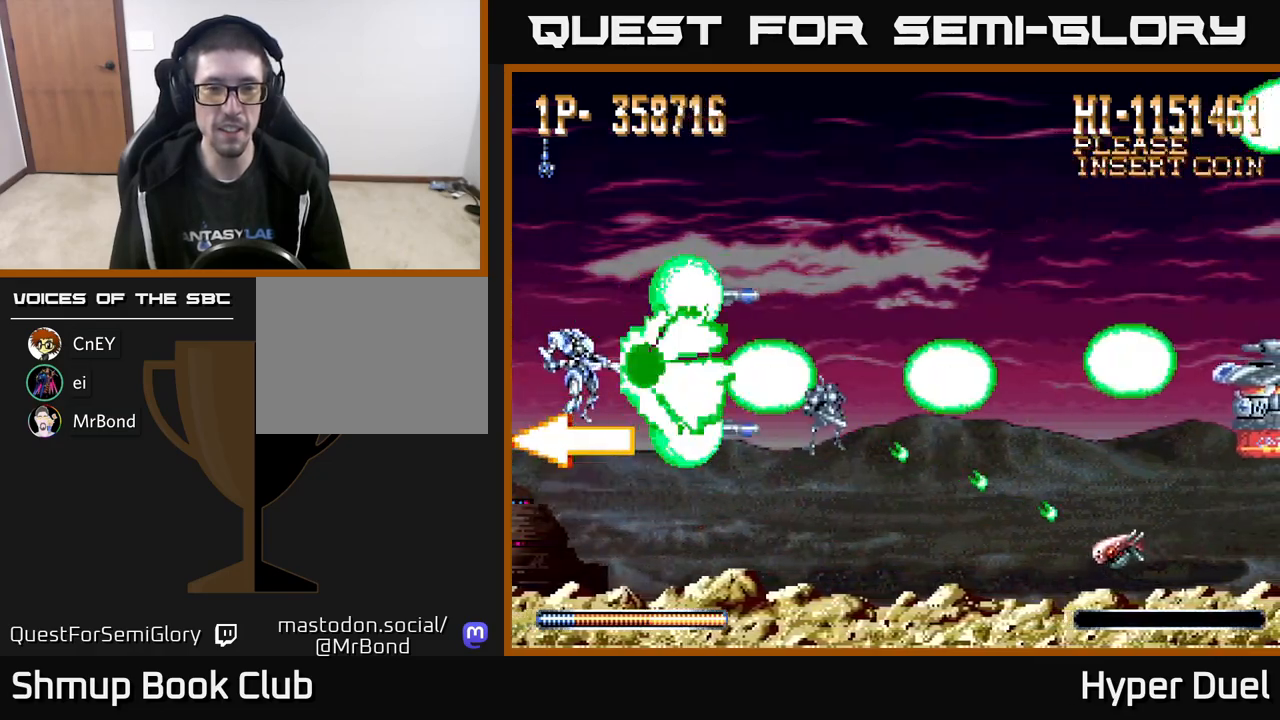
{"buttons": ["A", "DPAD_RIGHT"], "right_stick": "center", "events": [[100, "A", "down"], [100, "DPAD_RIGHT", "down"], [100, "DPAD_UP", "down"], [150, "X", "up"], [183, "DPAD_UP", "up"], [317, "DPAD_UP", "down"], [350, "DPAD_UP", "up"]]}
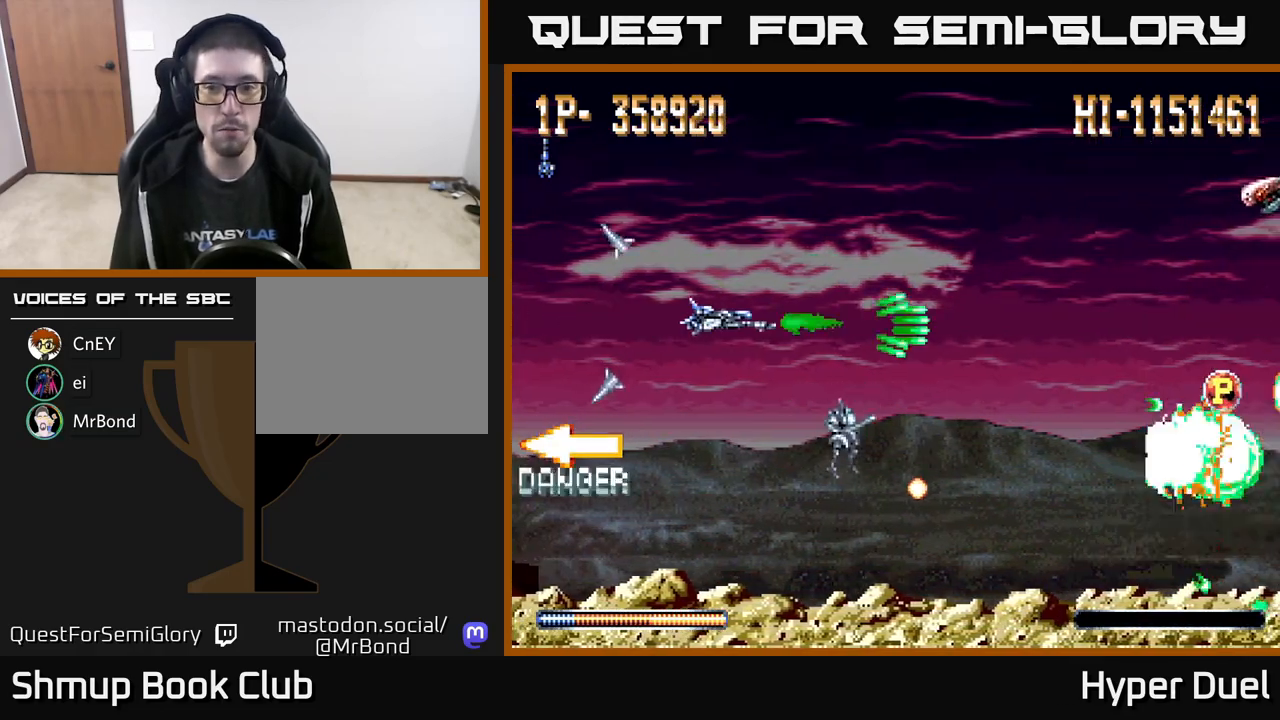
{"buttons": ["A"], "right_stick": "center", "events": [[433, "DPAD_UP", "down"], [450, "DPAD_RIGHT", "up"], [500, "DPAD_UP", "up"]]}
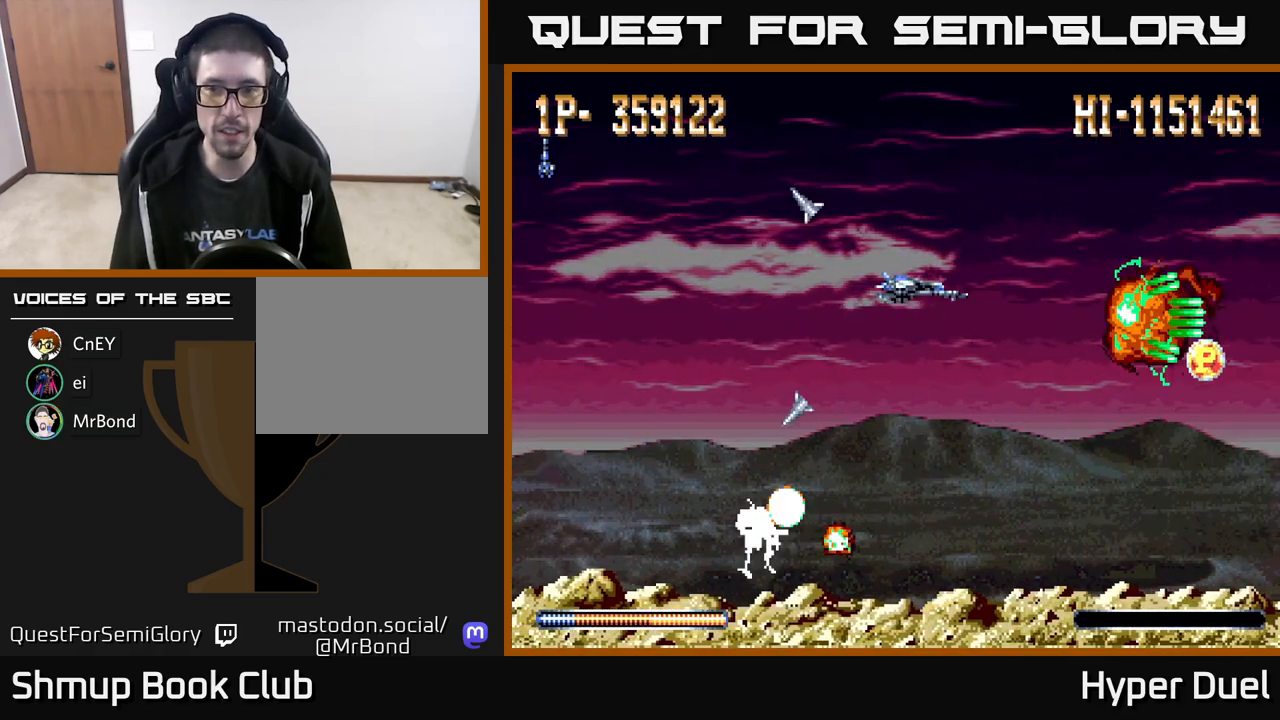
{"buttons": ["A", "DPAD_RIGHT"], "right_stick": "center", "events": [[33, "DPAD_RIGHT", "down"], [217, "DPAD_DOWN", "down"], [283, "DPAD_DOWN", "up"], [433, "DPAD_DOWN", "down"], [500, "DPAD_DOWN", "up"]]}
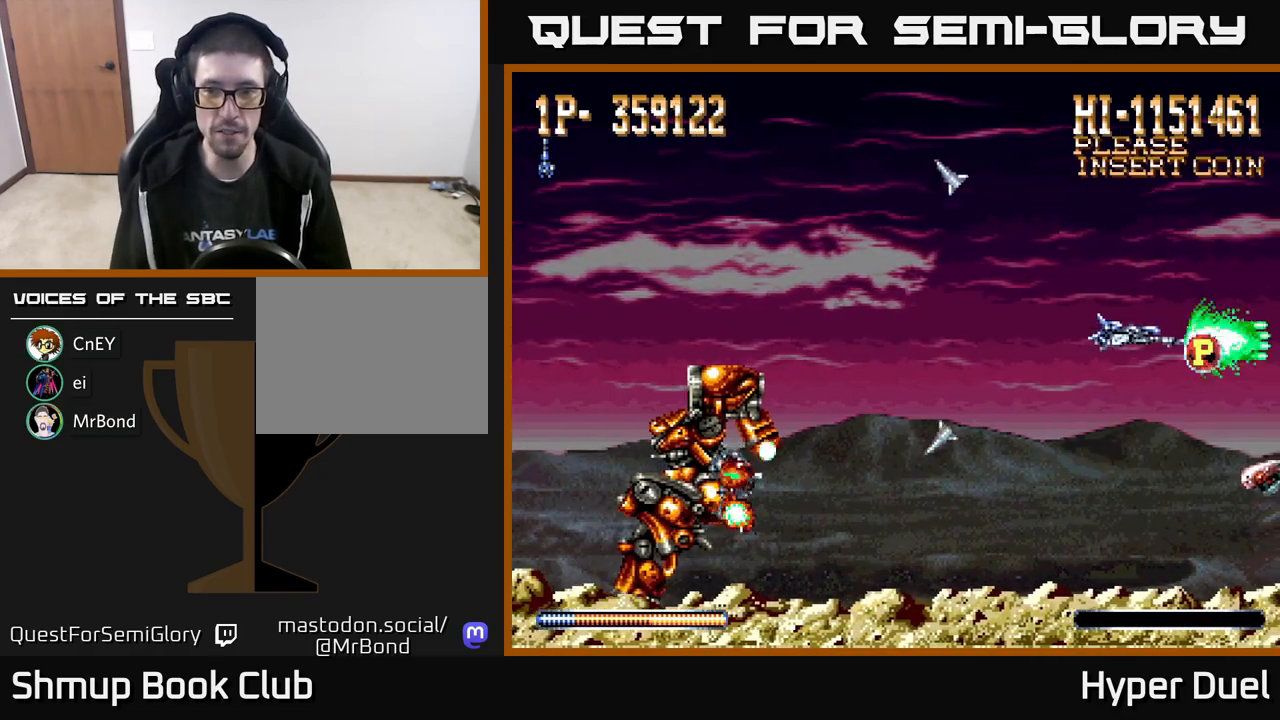
{"buttons": ["A", "DPAD_LEFT"], "right_stick": "center", "events": [[67, "DPAD_DOWN", "down"], [150, "DPAD_RIGHT", "up"], [167, "DPAD_DOWN", "up"], [183, "DPAD_LEFT", "down"], [183, "DPAD_UP", "down"], [400, "DPAD_UP", "up"]]}
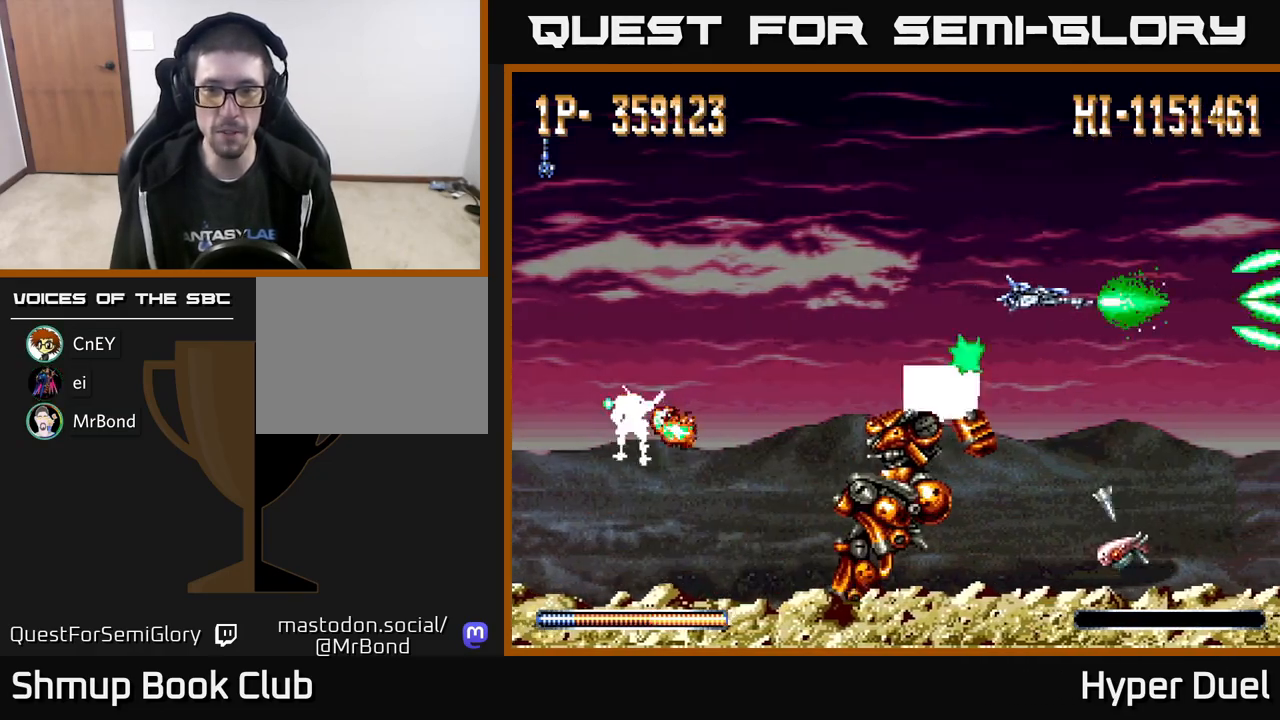
{"buttons": ["X", "DPAD_DOWN"], "right_stick": "center", "events": [[67, "X", "down"], [117, "A", "up"], [400, "DPAD_DOWN", "down"], [417, "DPAD_LEFT", "up"]]}
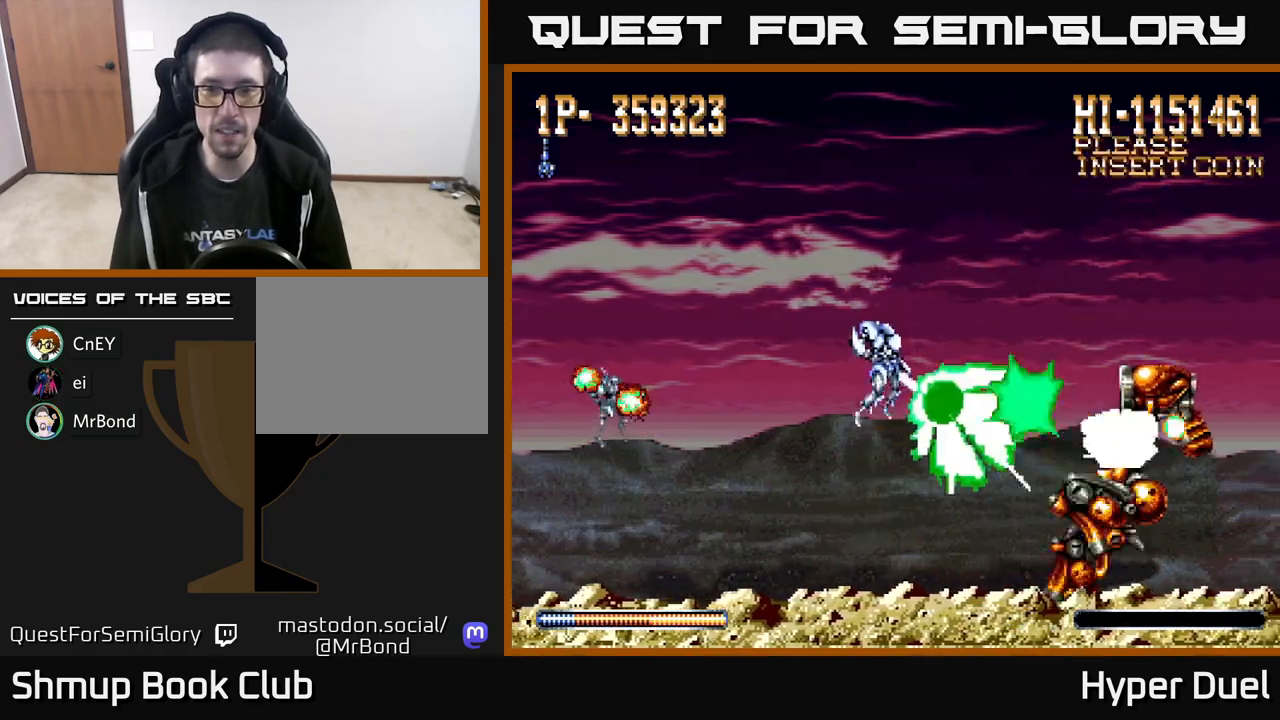
{"buttons": ["X", "DPAD_LEFT"], "right_stick": "center", "events": [[50, "DPAD_LEFT", "down"], [67, "DPAD_DOWN", "up"], [383, "DPAD_UP", "down"], [483, "DPAD_UP", "up"]]}
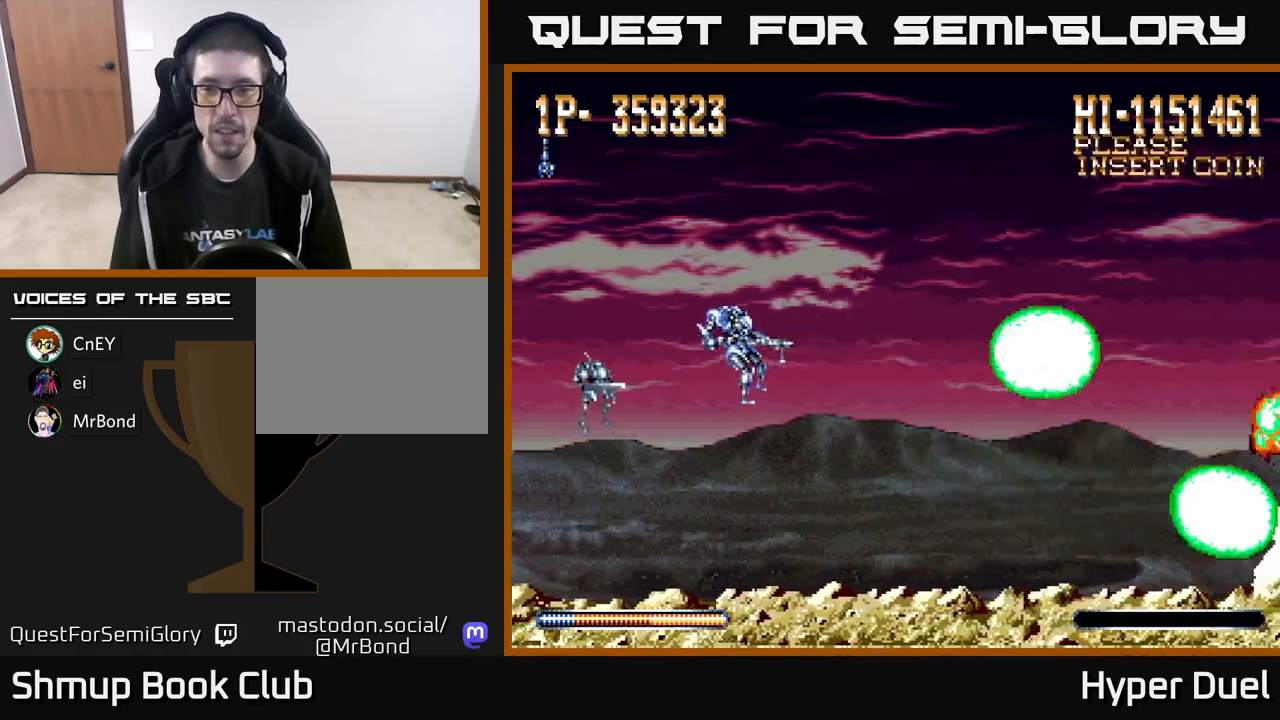
{"buttons": ["X"], "right_stick": "center", "events": [[367, "DPAD_DOWN", "down"], [433, "DPAD_DOWN", "up"], [483, "DPAD_LEFT", "up"]]}
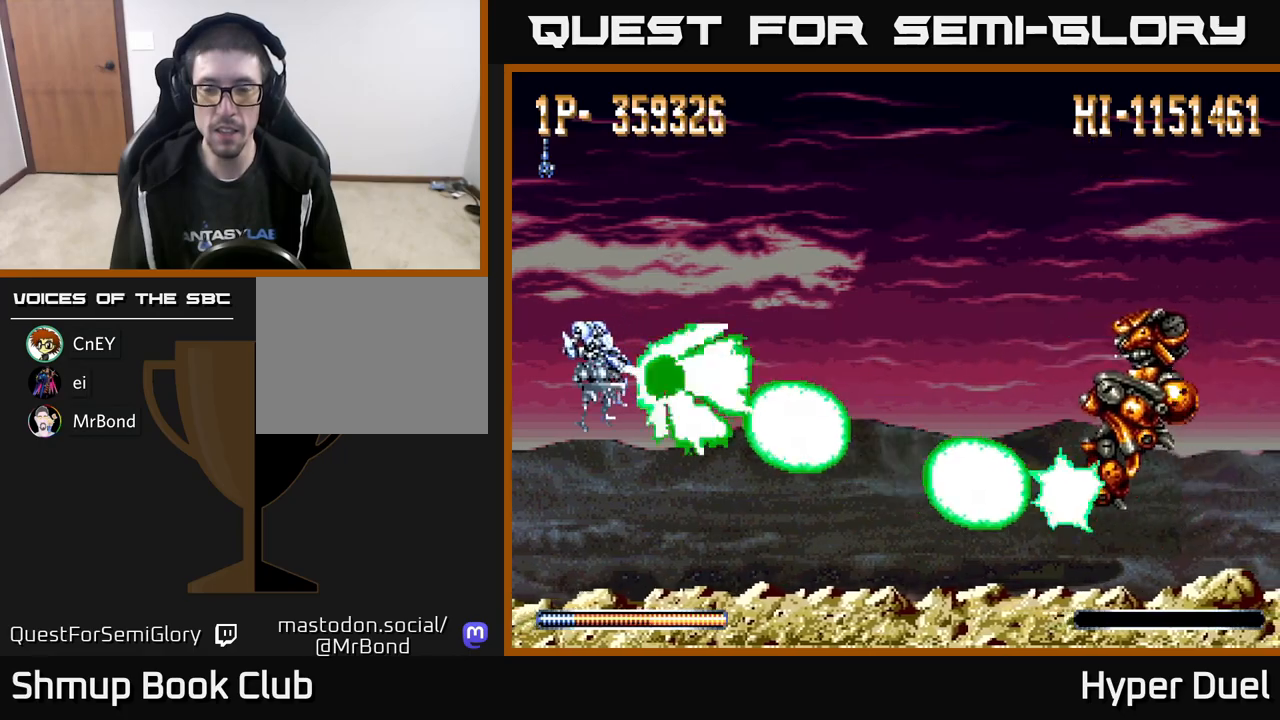
{"buttons": ["X"], "right_stick": "center", "events": [[400, "DPAD_UP", "down"], [433, "DPAD_UP", "up"]]}
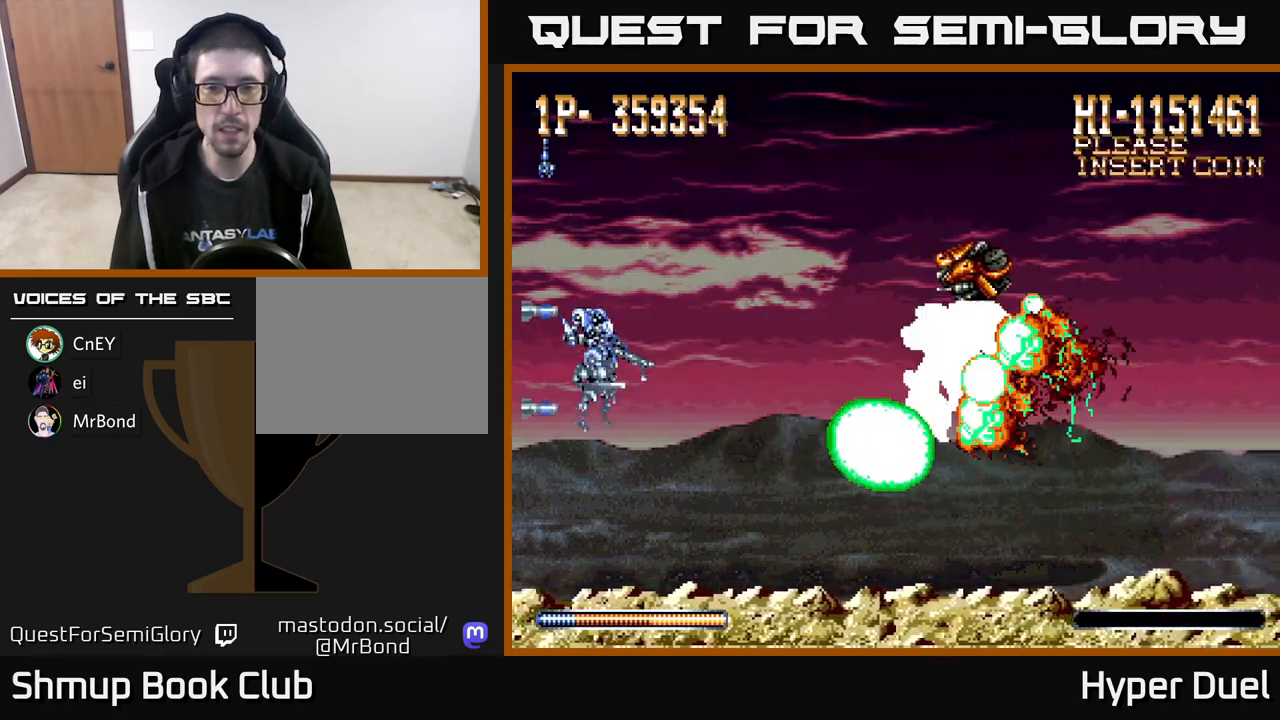
{"buttons": ["X"], "right_stick": "center", "events": [[317, "DPAD_UP", "down"], [383, "DPAD_UP", "up"]]}
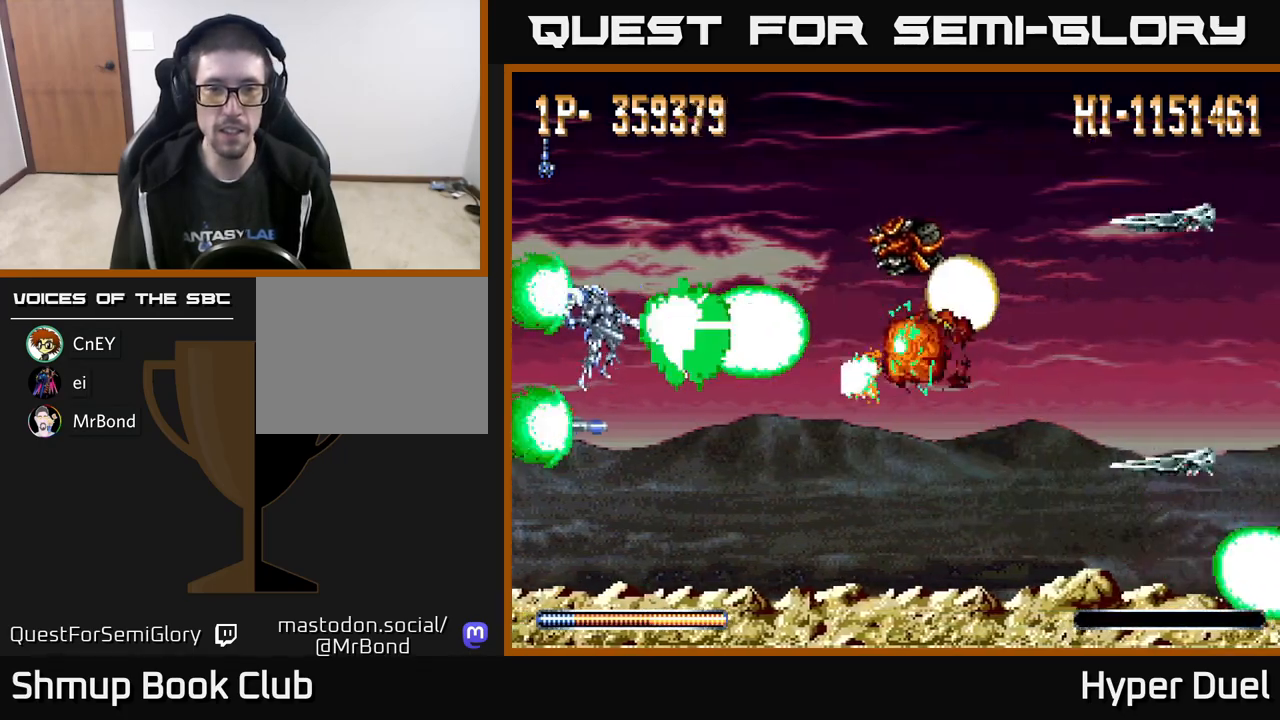
{"buttons": ["X"], "right_stick": "center", "events": []}
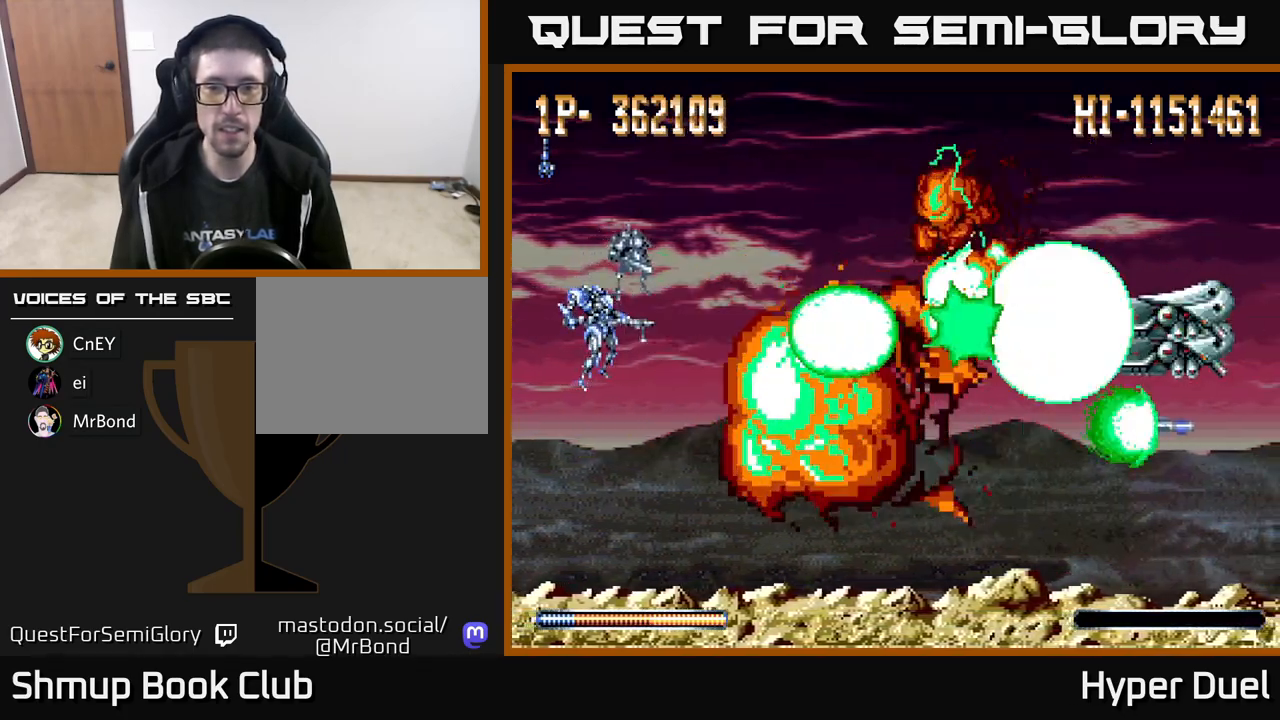
{"buttons": ["X"], "right_stick": "center", "events": []}
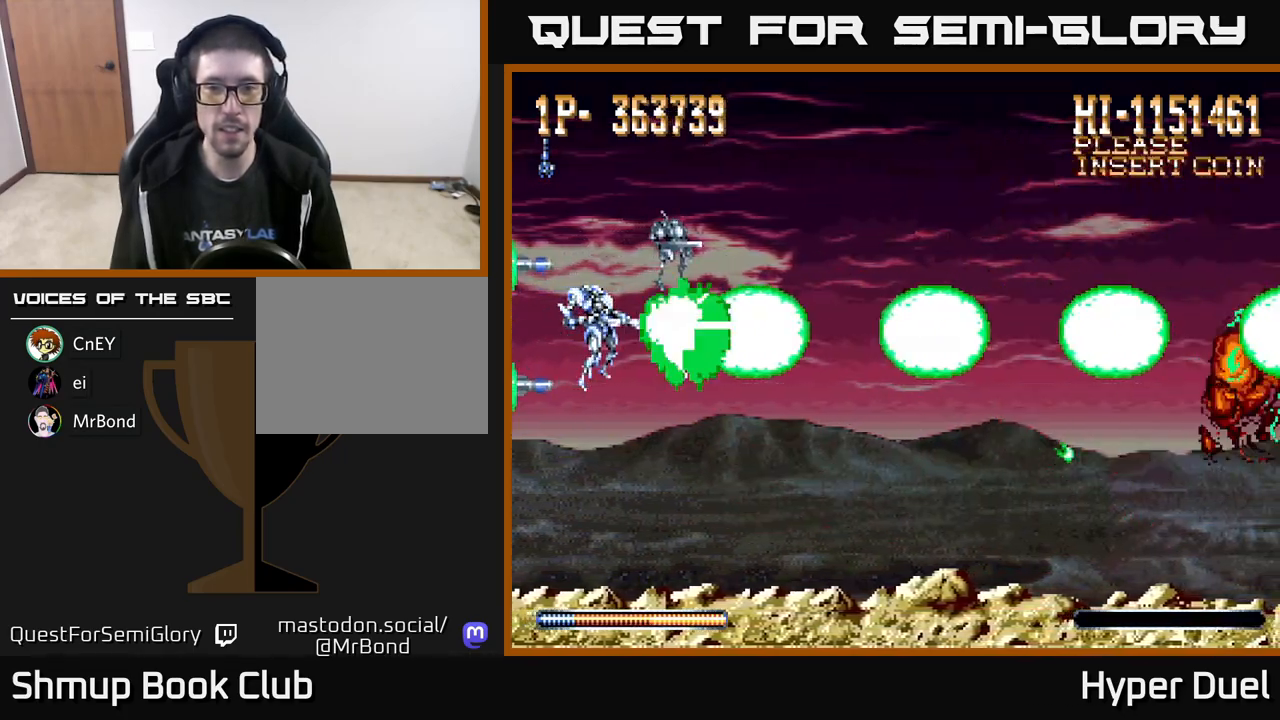
{"buttons": ["X"], "right_stick": "center", "events": []}
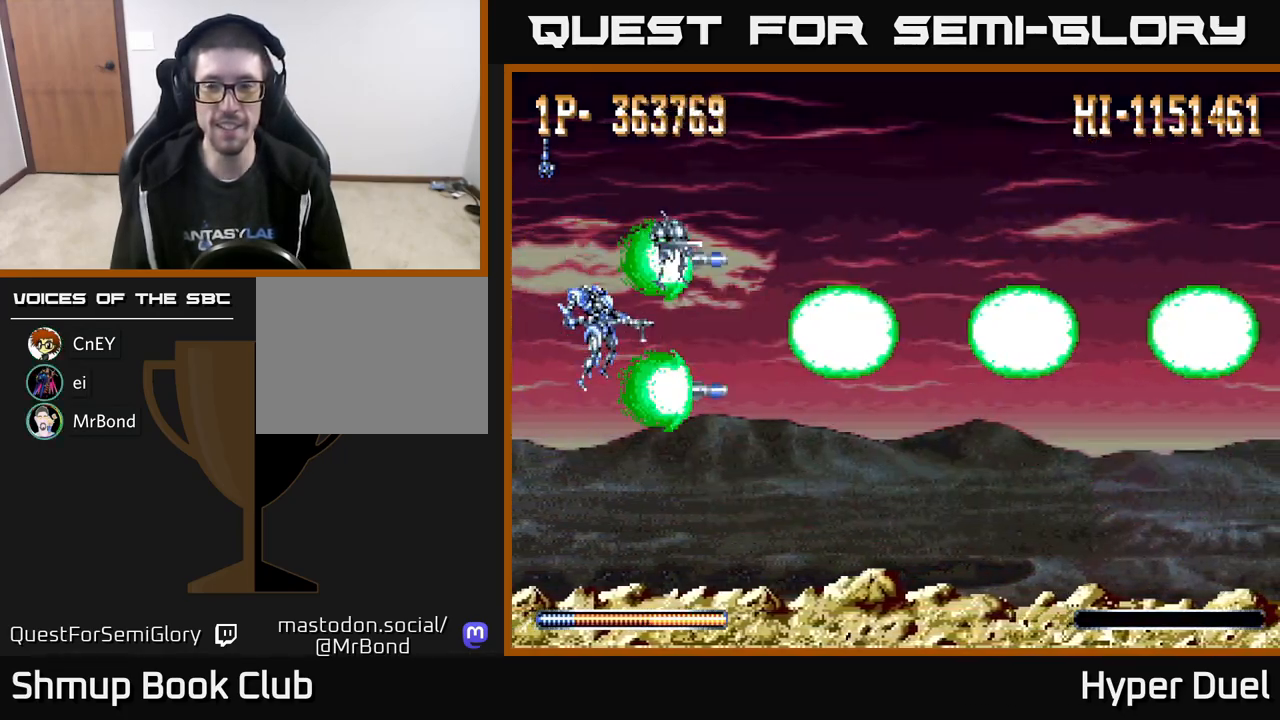
{"buttons": ["X"], "right_stick": "center", "events": []}
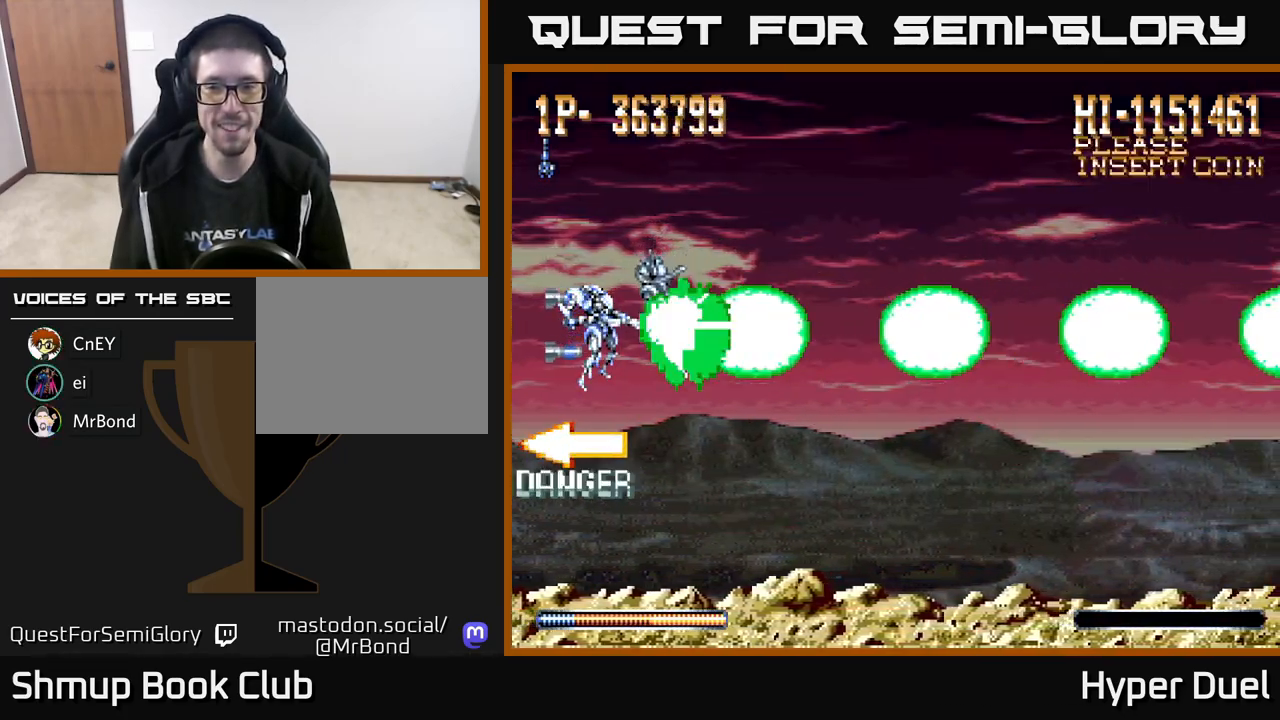
{"buttons": ["X", "DPAD_RIGHT"], "right_stick": "center", "events": [[283, "DPAD_RIGHT", "down"]]}
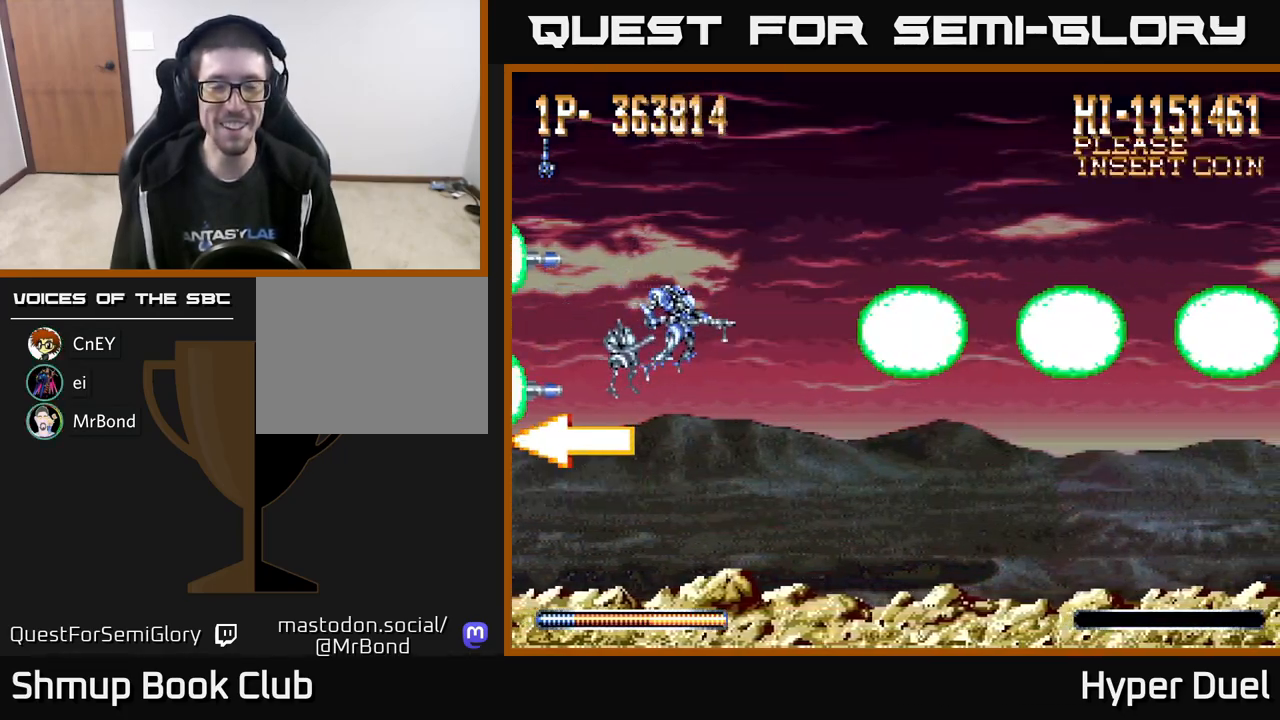
{"buttons": ["X"], "right_stick": "center", "events": [[167, "DPAD_RIGHT", "up"]]}
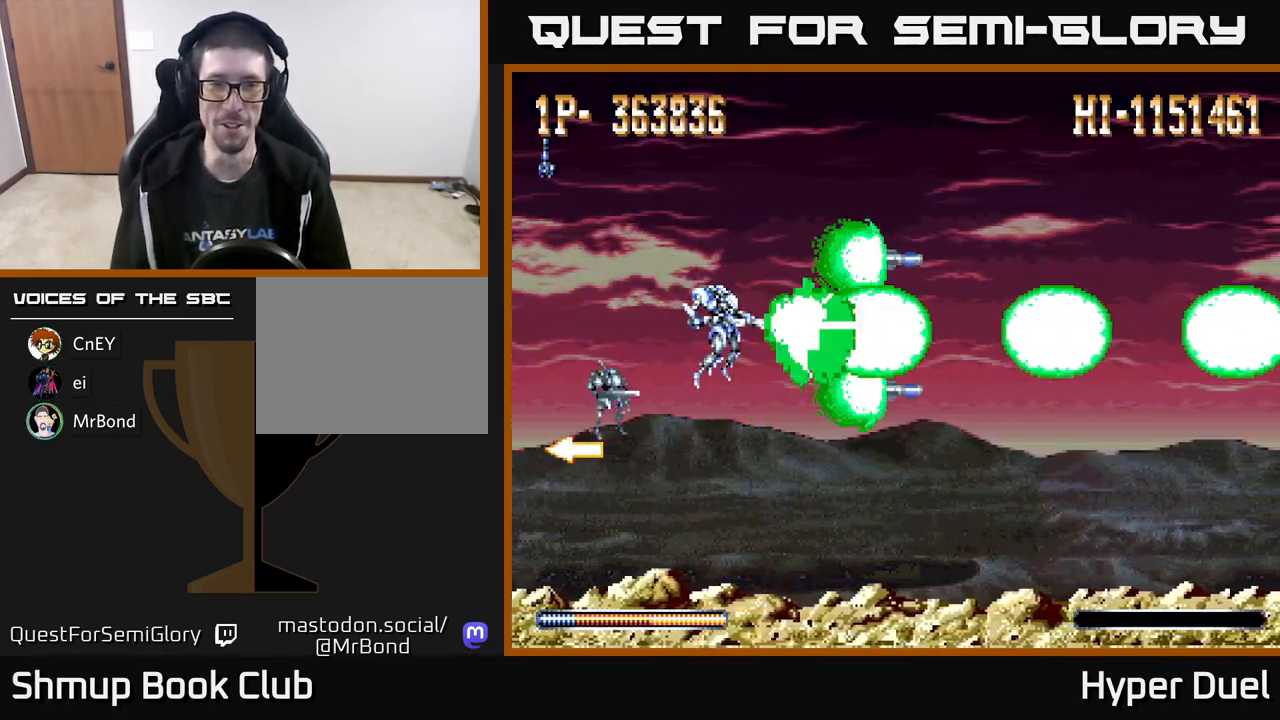
{"buttons": ["X", "DPAD_UP"], "right_stick": "center", "events": [[450, "DPAD_UP", "down"]]}
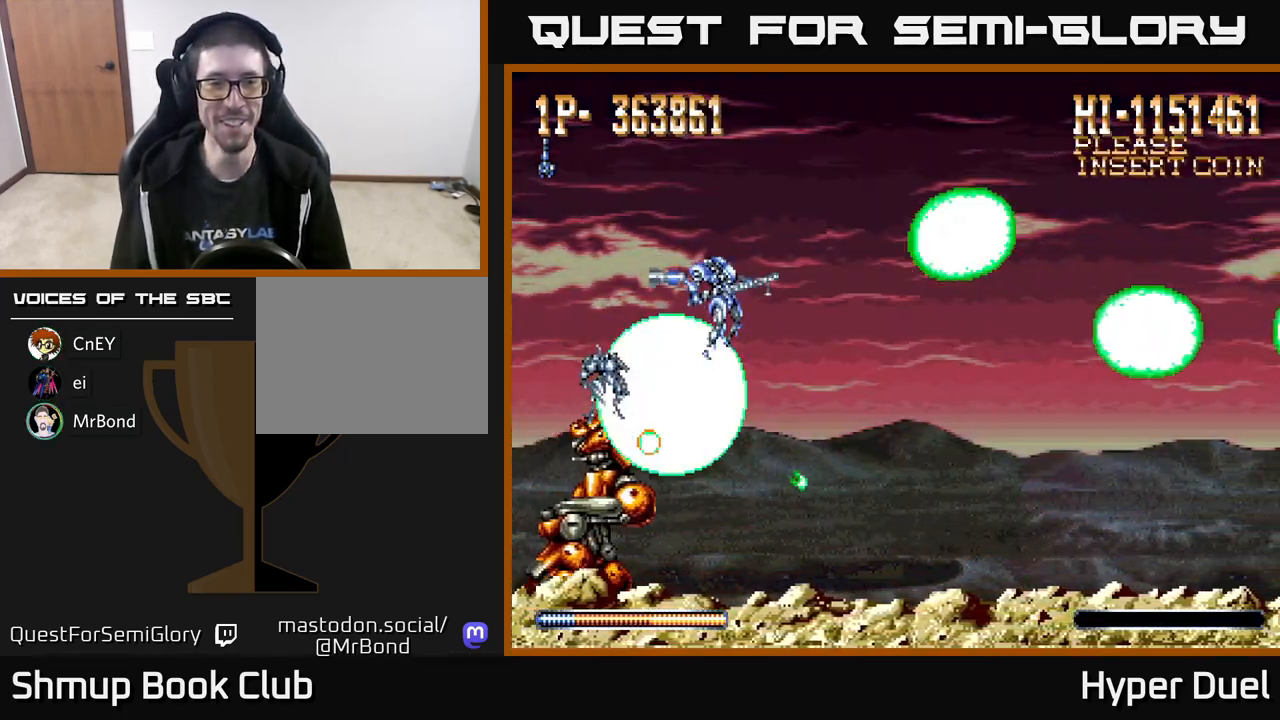
{"buttons": ["X", "DPAD_DOWN"], "right_stick": "center", "events": [[167, "DPAD_UP", "up"], [333, "DPAD_DOWN", "down"]]}
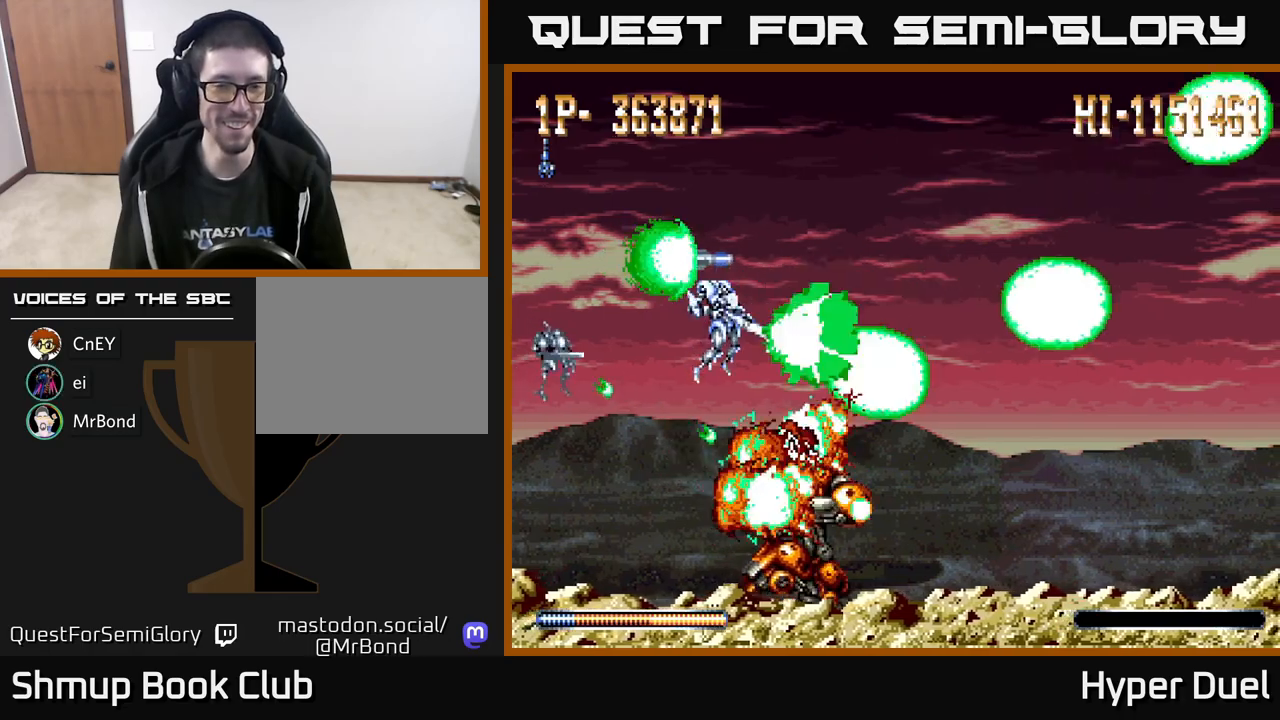
{"buttons": ["X"], "right_stick": "center", "events": [[117, "DPAD_DOWN", "up"]]}
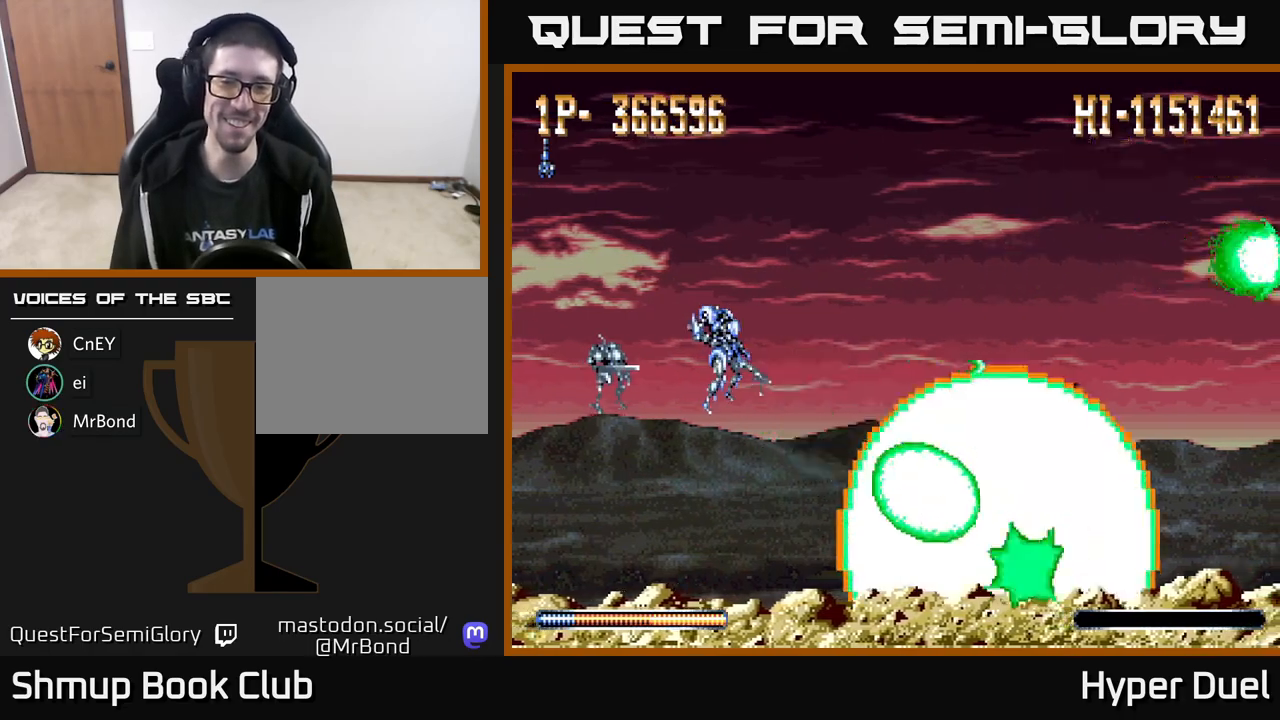
{"buttons": ["X"], "right_stick": "center", "events": [[267, "DPAD_UP", "down"], [317, "DPAD_UP", "up"]]}
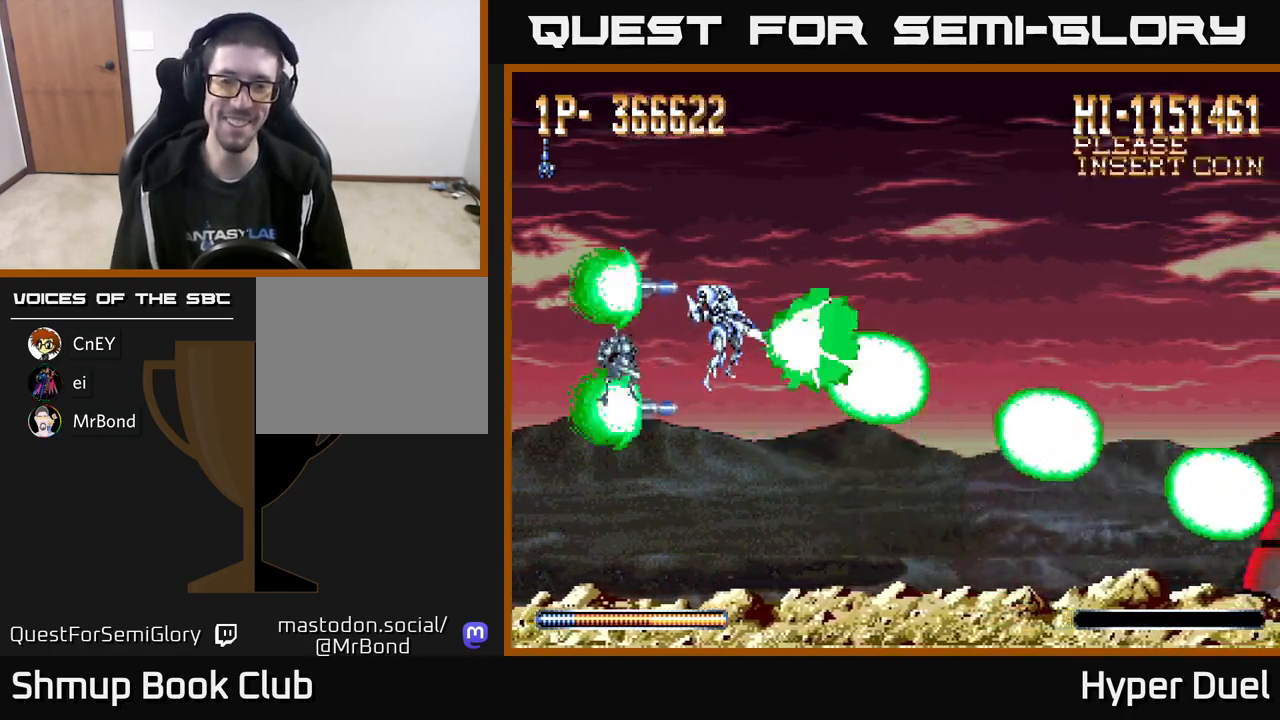
{"buttons": ["X"], "right_stick": "center", "events": [[217, "DPAD_UP", "down"], [267, "DPAD_UP", "up"]]}
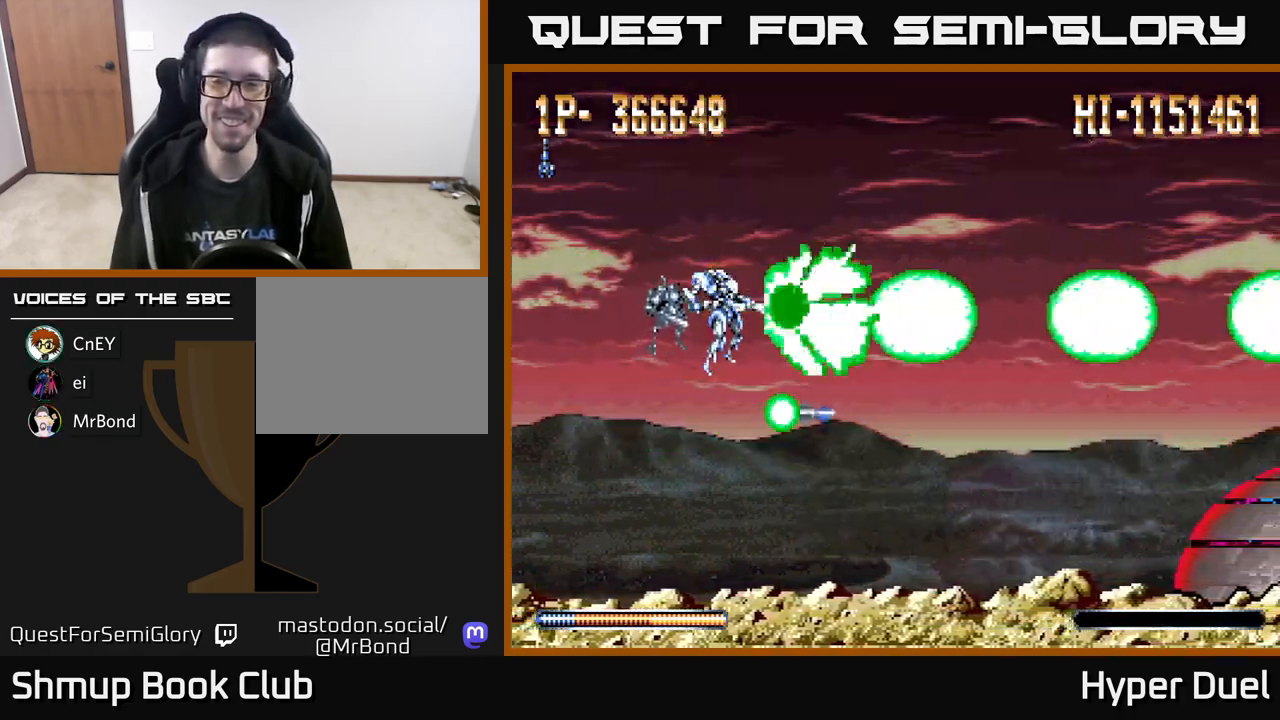
{"buttons": ["X"], "right_stick": "center", "events": []}
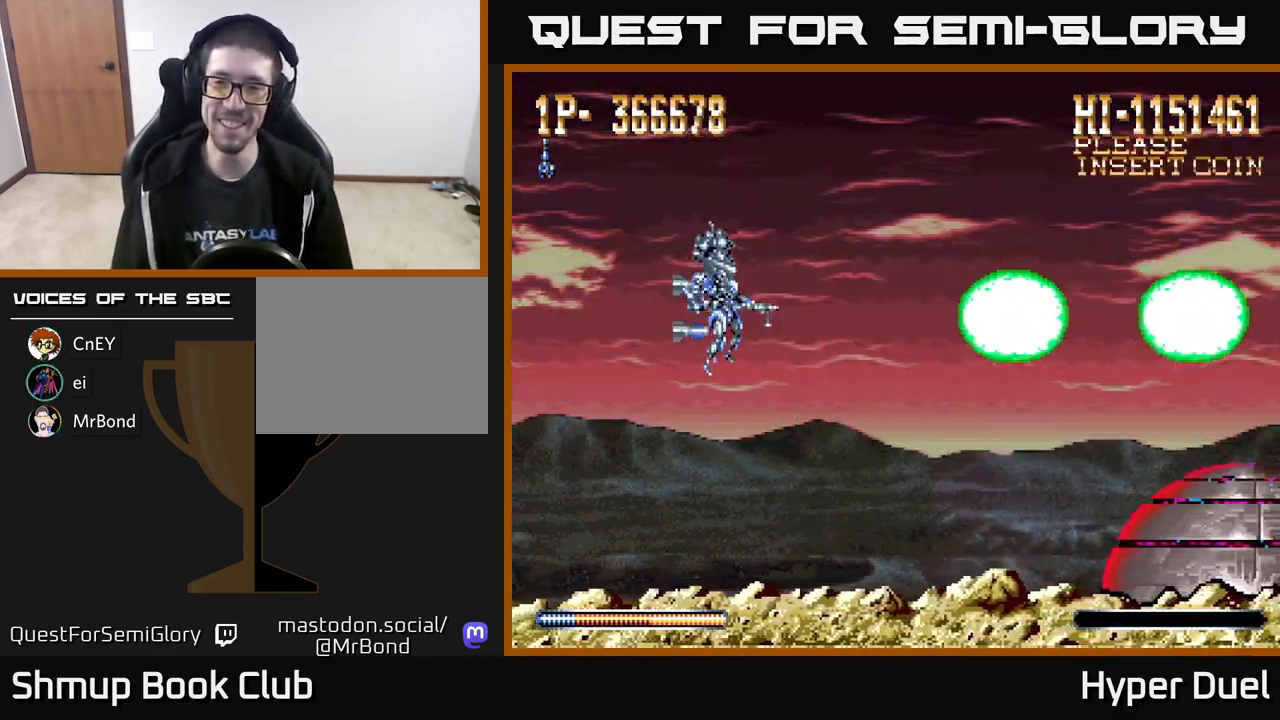
{"buttons": ["X"], "right_stick": "center", "events": []}
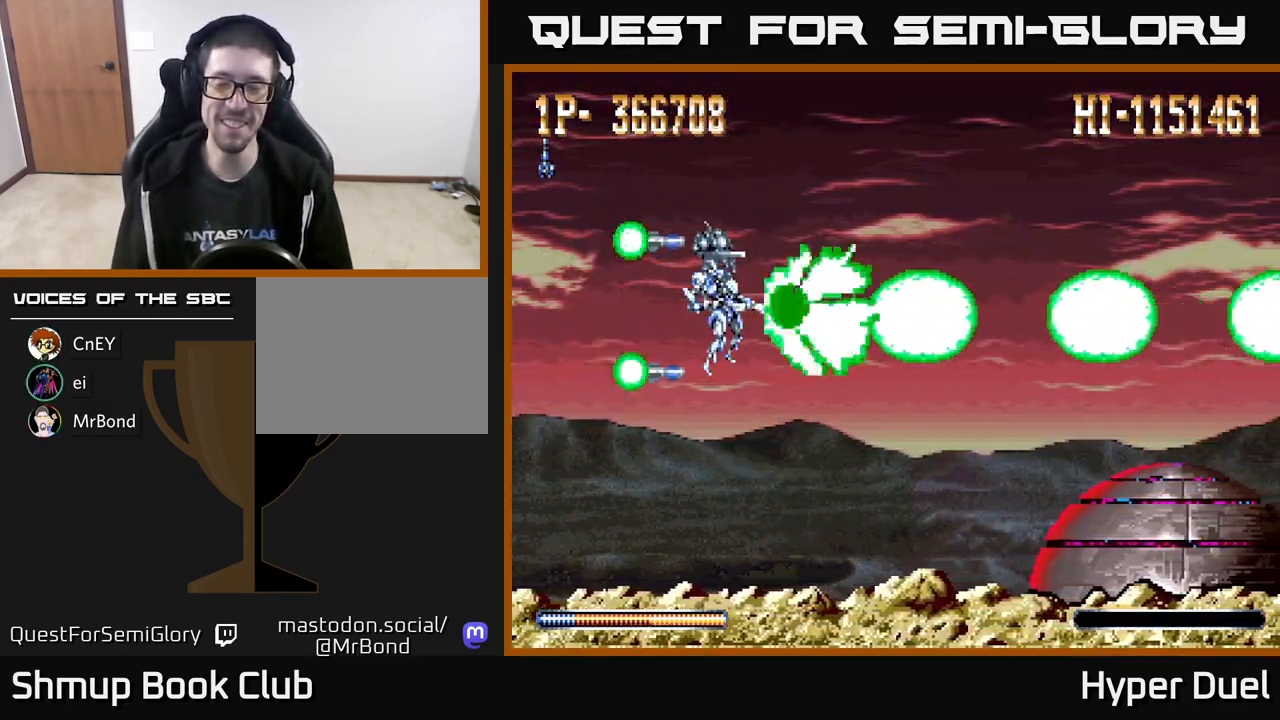
{"buttons": ["X"], "right_stick": "center", "events": []}